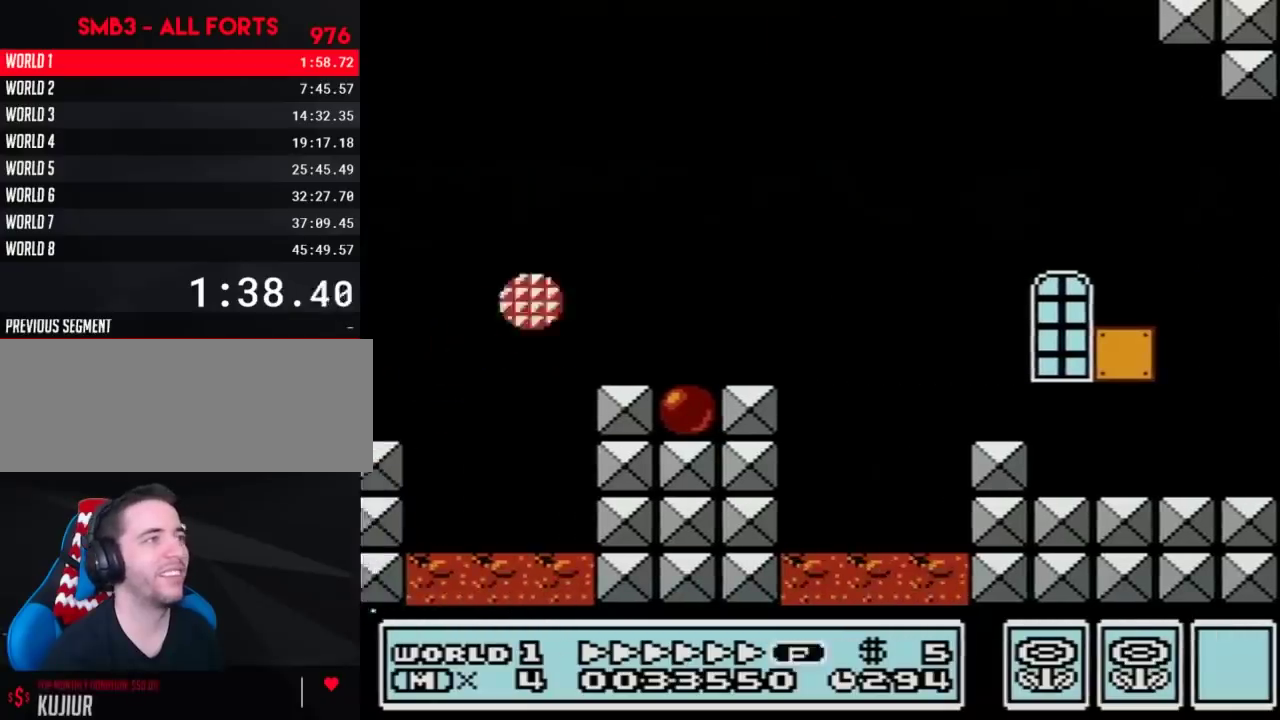
Gameplay with a controller (Nintendo layout); each line is a JSON object with the inputs held at the frame after it. "events" lists button and stick changes between this image and that frame as [ms after this image, input, new state], when the widget could be followed in between. Not read: L3 R3.
{"buttons": ["A", "B", "DPAD_RIGHT"], "events": [[100, "A", "up"], [100, "DPAD_RIGHT", "down"], [167, "A", "down"], [350, "A", "up"], [500, "A", "down"]]}
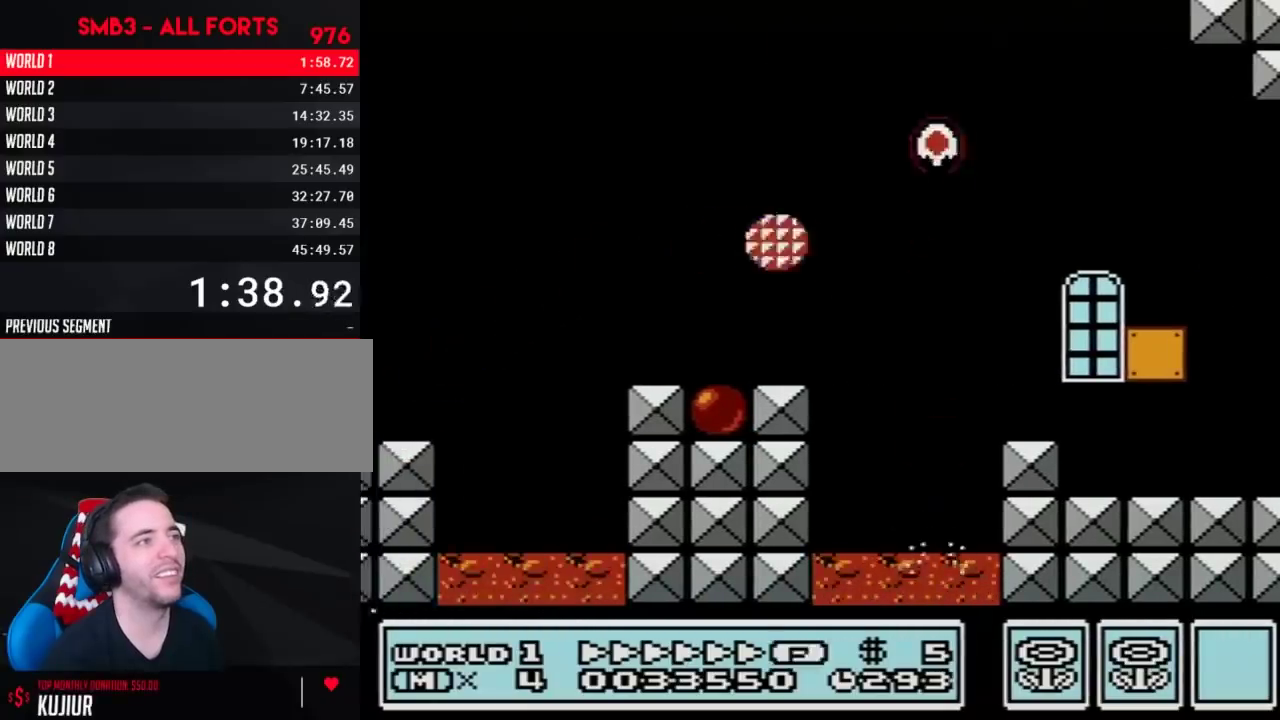
{"buttons": ["B", "DPAD_RIGHT"], "events": [[67, "A", "up"], [133, "A", "down"], [500, "A", "up"]]}
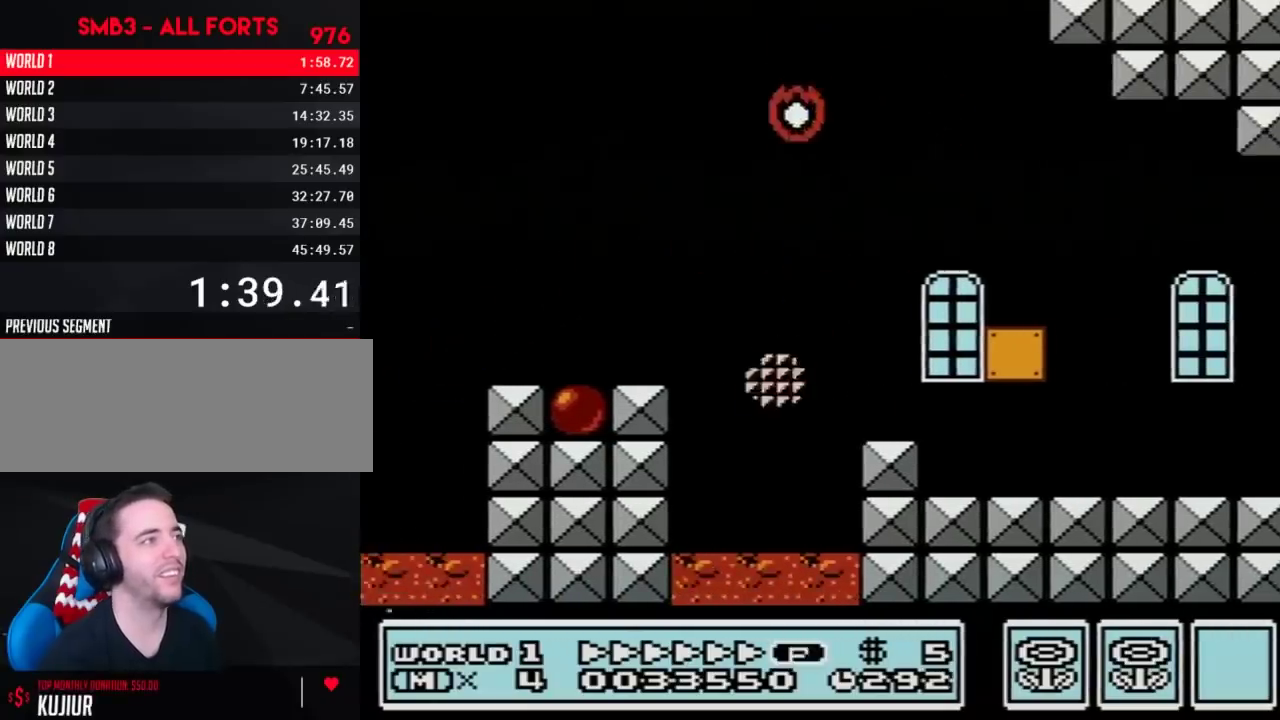
{"buttons": ["B", "DPAD_RIGHT"], "events": [[67, "A", "down"], [183, "A", "up"], [250, "A", "down"], [500, "A", "up"]]}
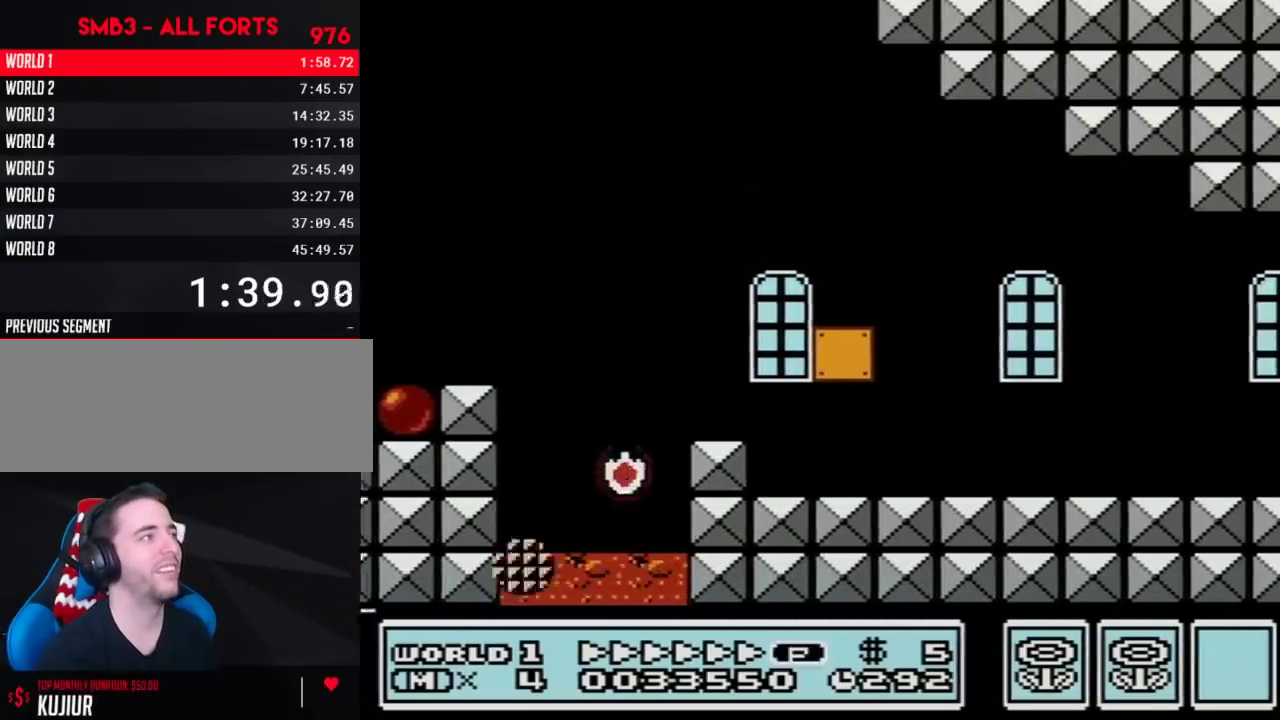
{"buttons": ["B", "DPAD_RIGHT"], "events": []}
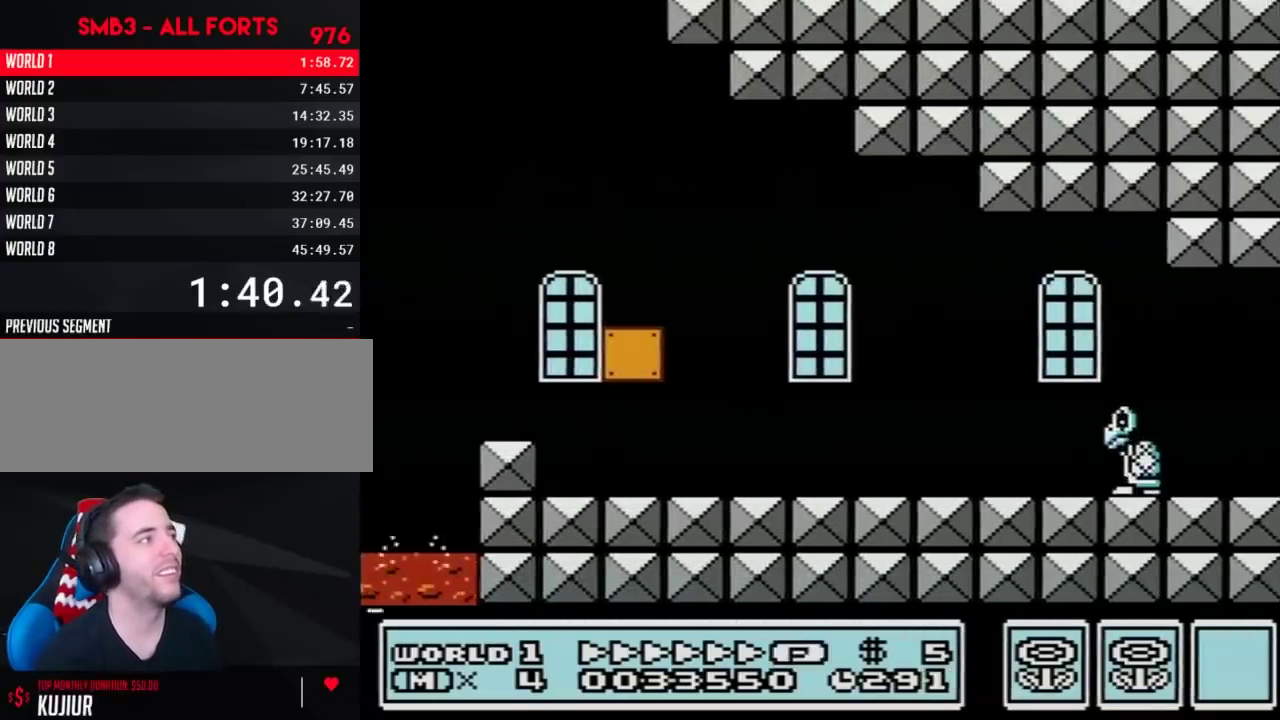
{"buttons": ["B", "DPAD_RIGHT"], "events": []}
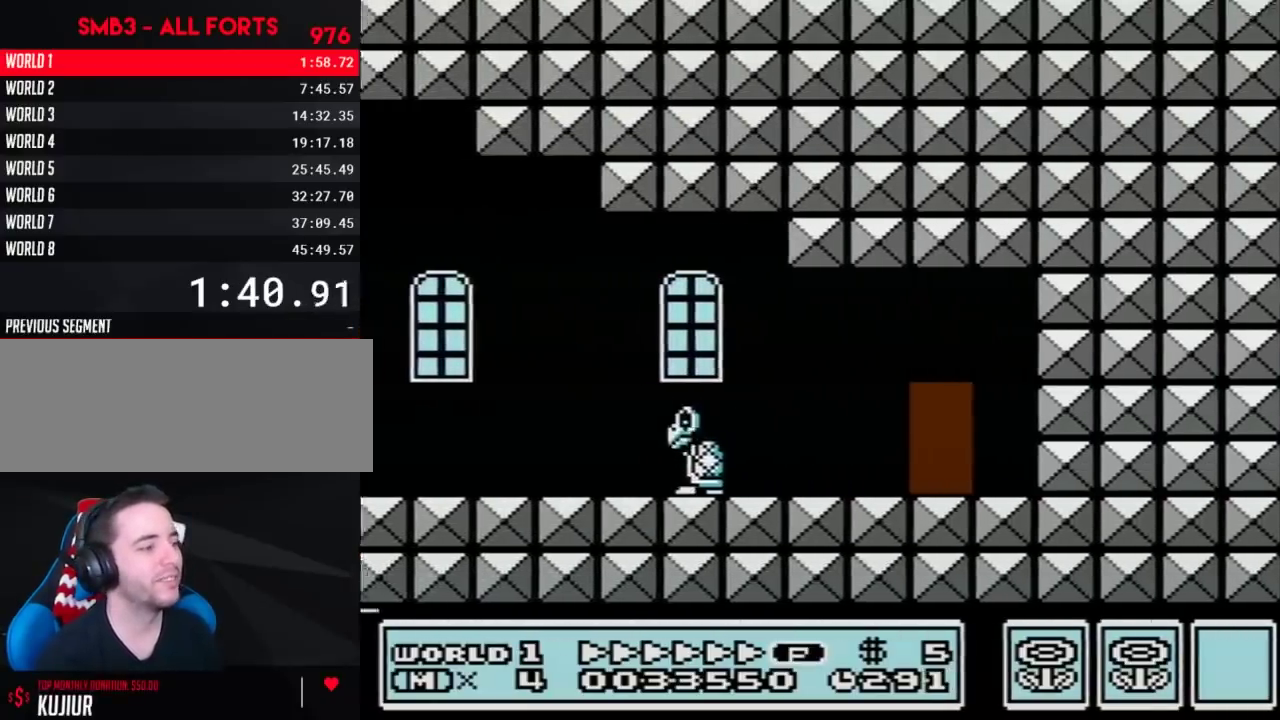
{"buttons": ["B", "DPAD_RIGHT"], "events": []}
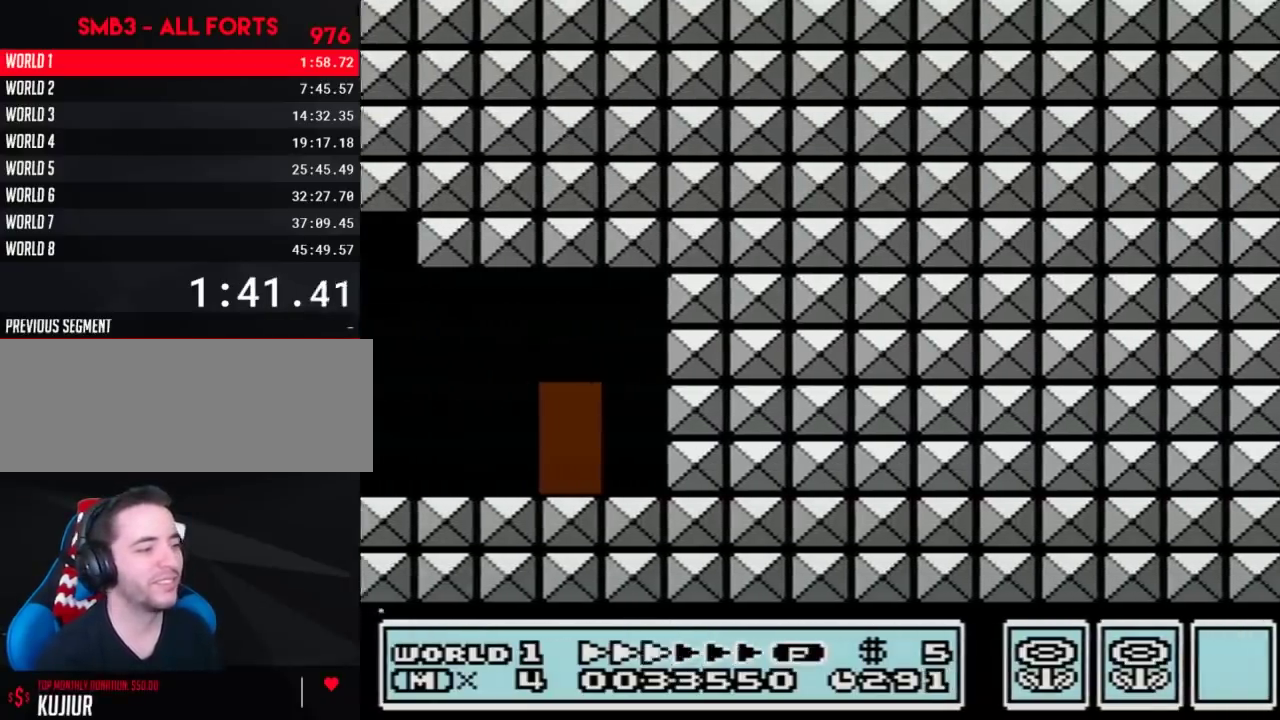
{"buttons": ["B", "DPAD_UP"], "events": [[67, "DPAD_RIGHT", "up"], [133, "DPAD_UP", "down"], [250, "DPAD_UP", "up"], [317, "DPAD_UP", "down"]]}
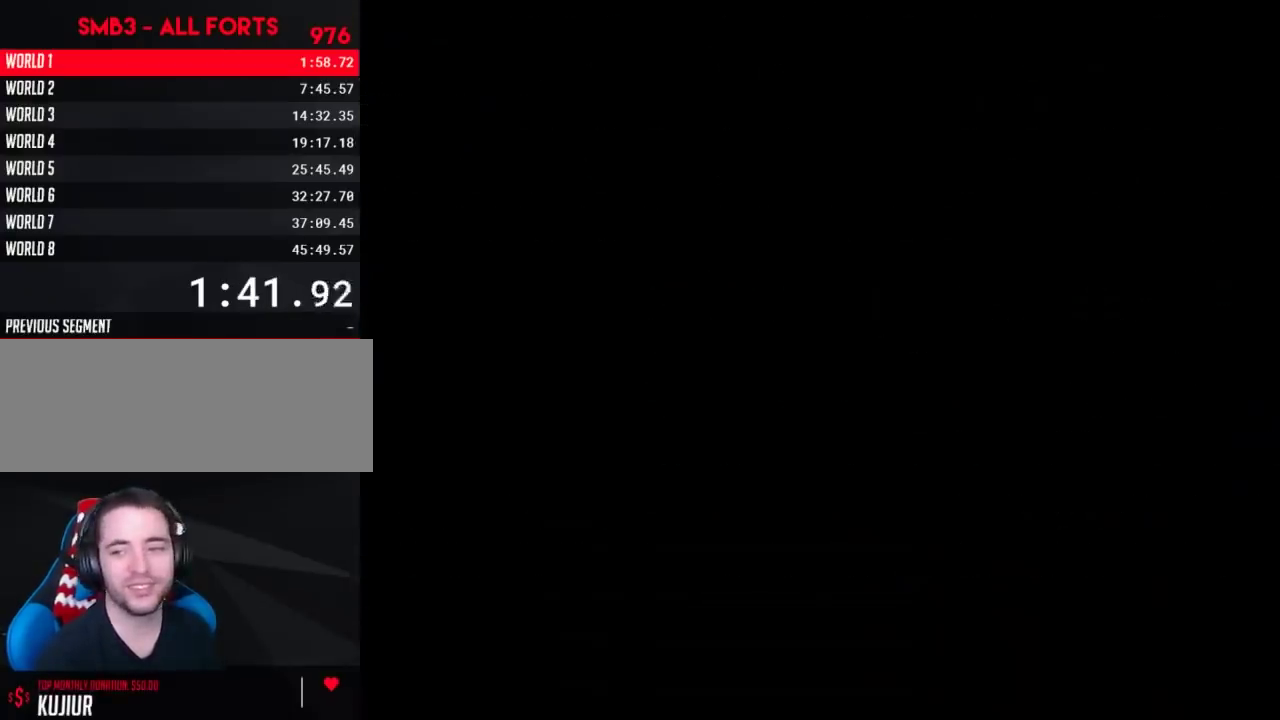
{"buttons": ["B", "DPAD_RIGHT"], "events": [[133, "DPAD_UP", "up"], [200, "B", "up"], [200, "DPAD_RIGHT", "down"], [350, "B", "down"]]}
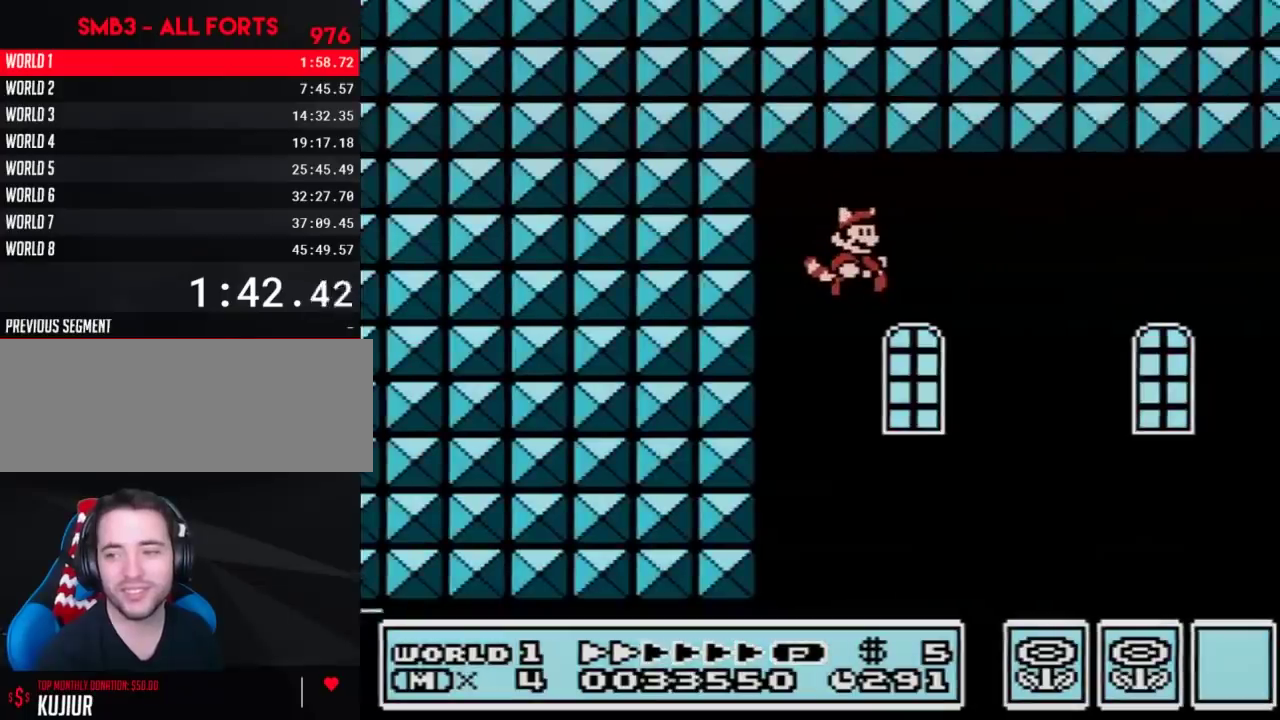
{"buttons": ["B", "DPAD_RIGHT"], "events": []}
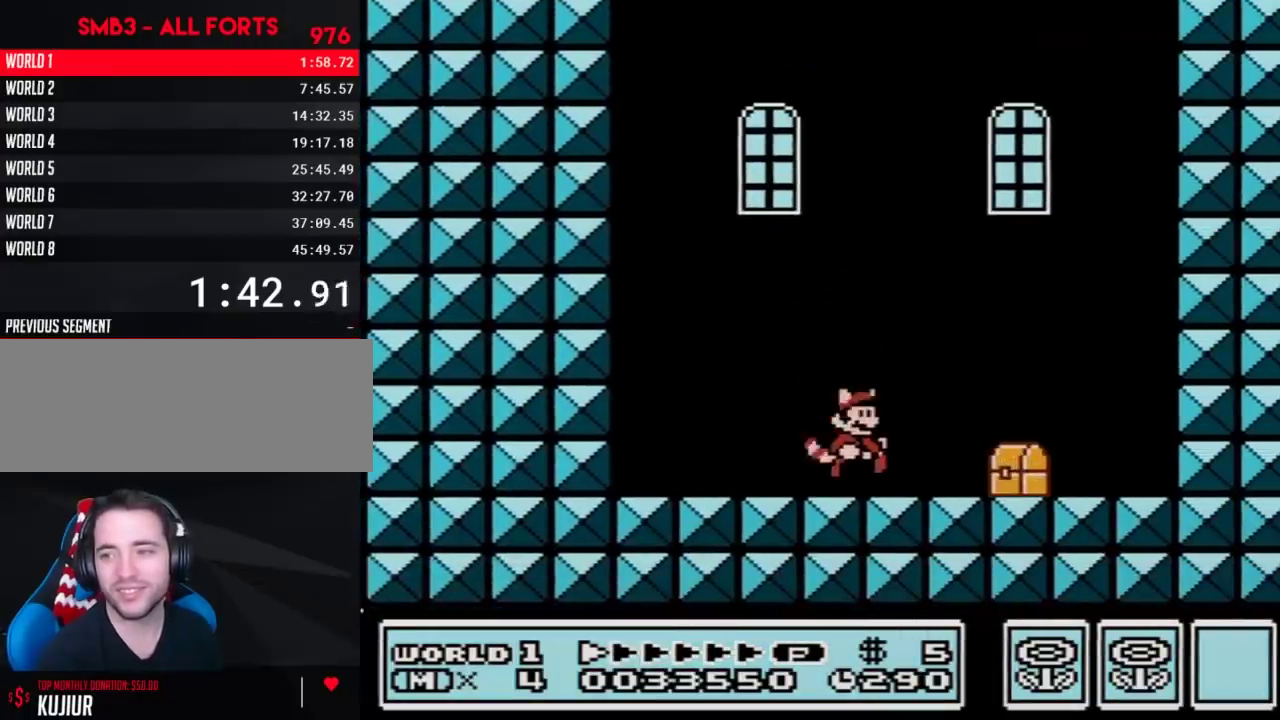
{"buttons": ["DPAD_RIGHT"], "events": [[433, "B", "up"]]}
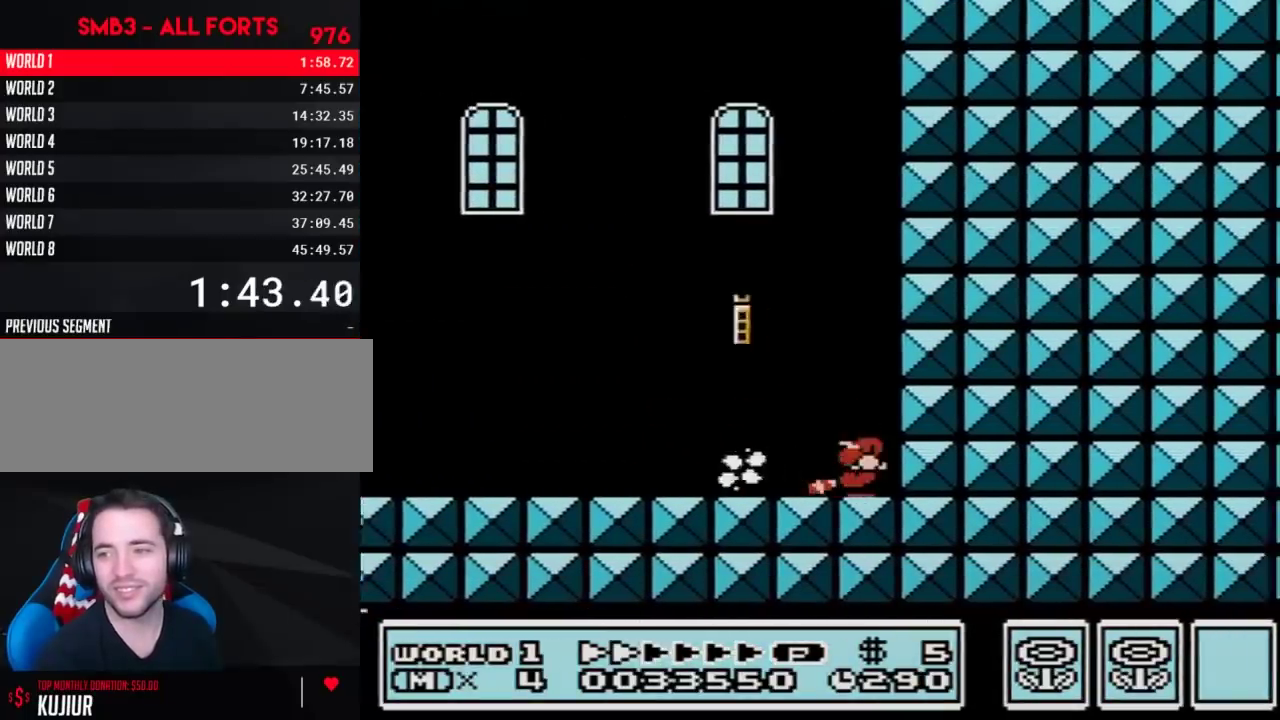
{"buttons": ["DPAD_LEFT"], "events": [[33, "DPAD_DOWN", "down"], [33, "DPAD_RIGHT", "up"], [67, "B", "down"], [133, "DPAD_DOWN", "up"], [167, "B", "up"], [200, "DPAD_LEFT", "down"]]}
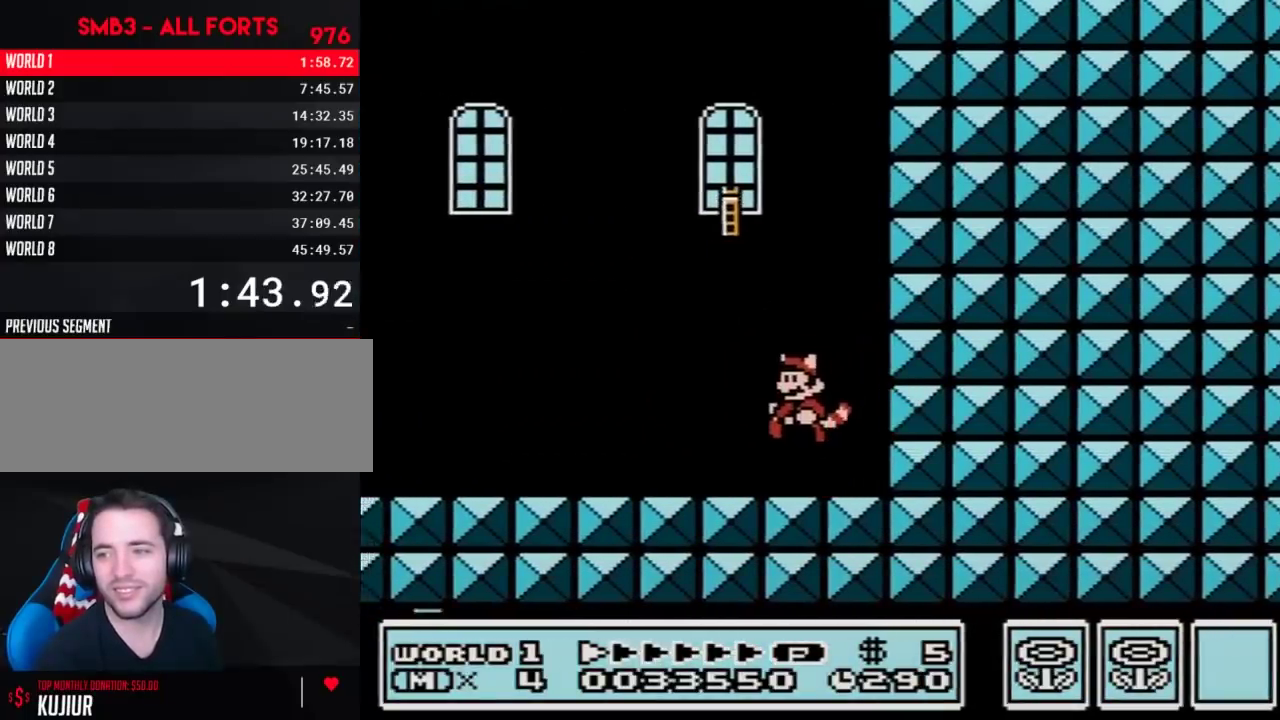
{"buttons": [], "events": [[33, "DPAD_LEFT", "up"], [233, "B", "down"], [250, "DPAD_DOWN", "down"], [283, "B", "up"], [350, "DPAD_DOWN", "up"]]}
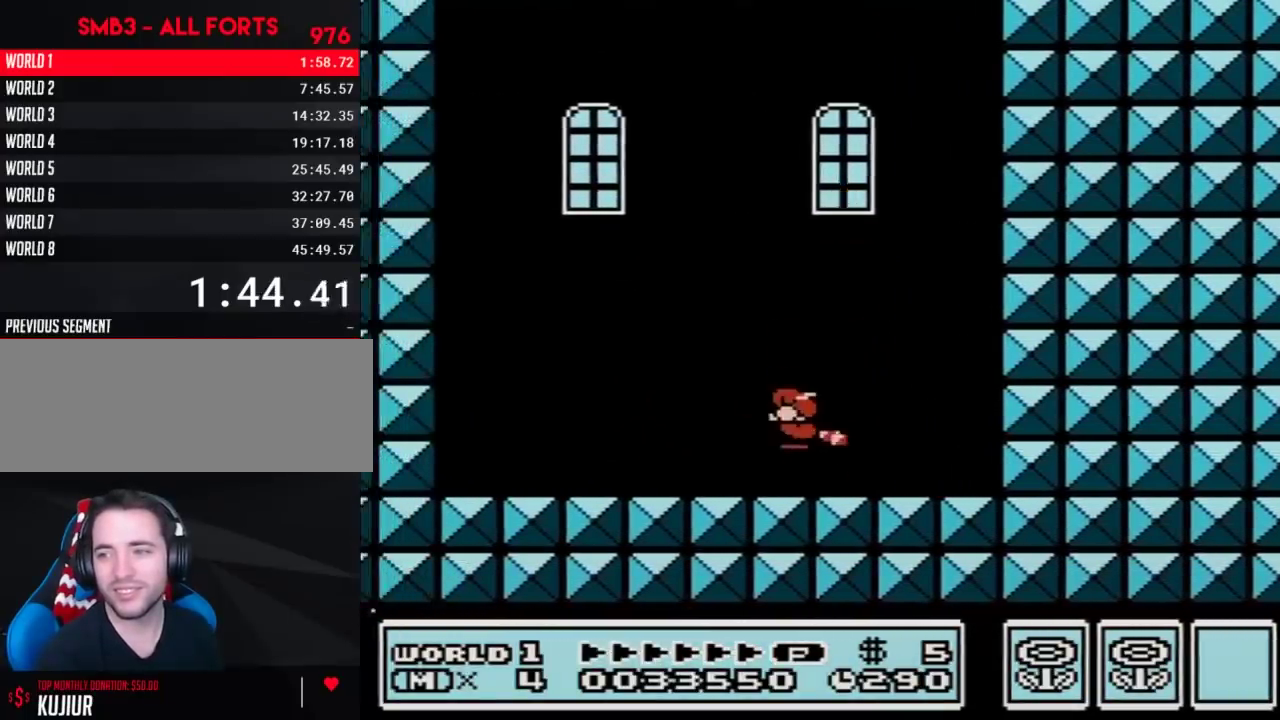
{"buttons": [], "events": [[233, "B", "down"], [233, "DPAD_DOWN", "down"], [283, "B", "up"], [350, "DPAD_DOWN", "up"]]}
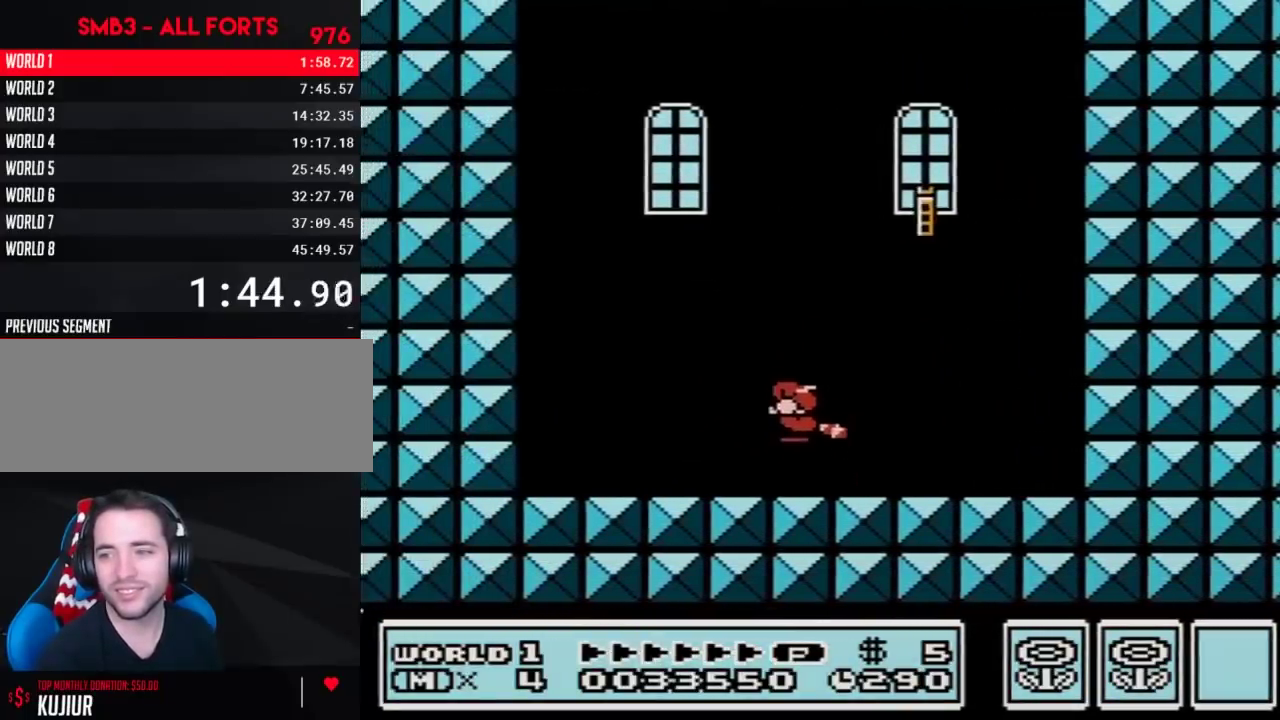
{"buttons": [], "events": [[200, "DPAD_DOWN", "down"], [217, "A", "down"], [283, "A", "up"], [383, "DPAD_DOWN", "up"]]}
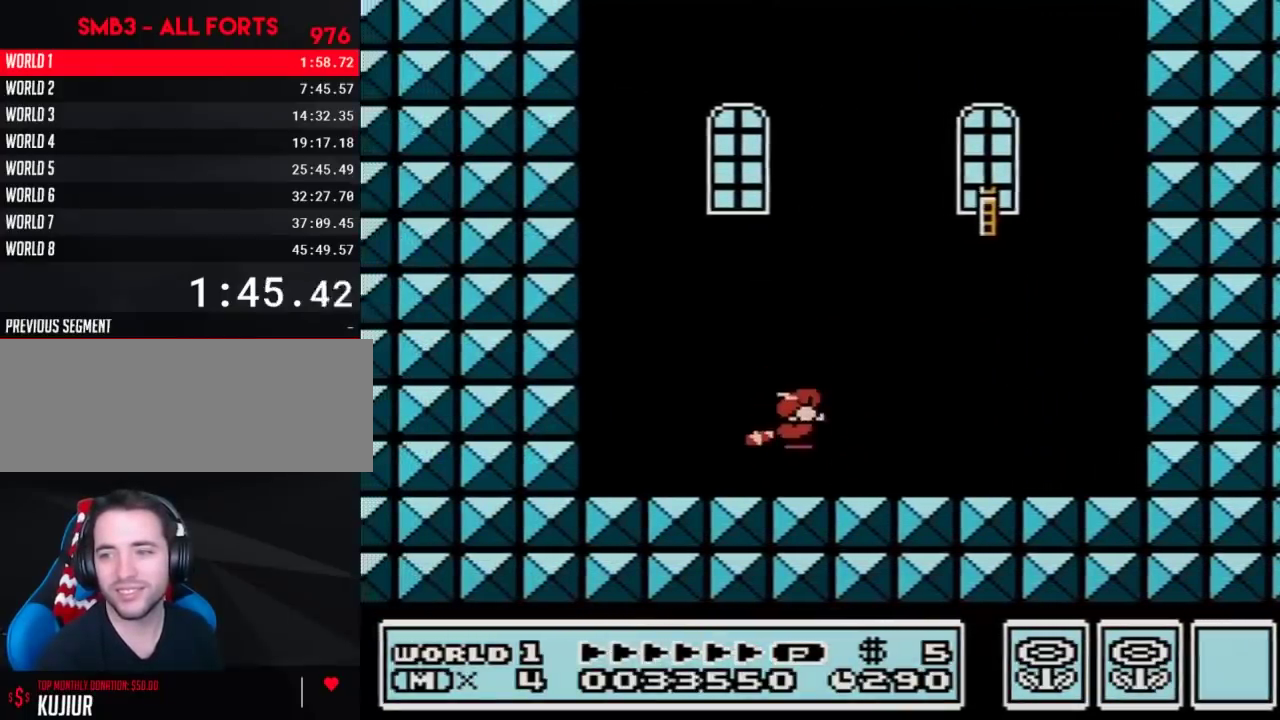
{"buttons": [], "events": [[183, "A", "down"], [233, "DPAD_DOWN", "down"], [283, "A", "up"], [350, "DPAD_DOWN", "up"]]}
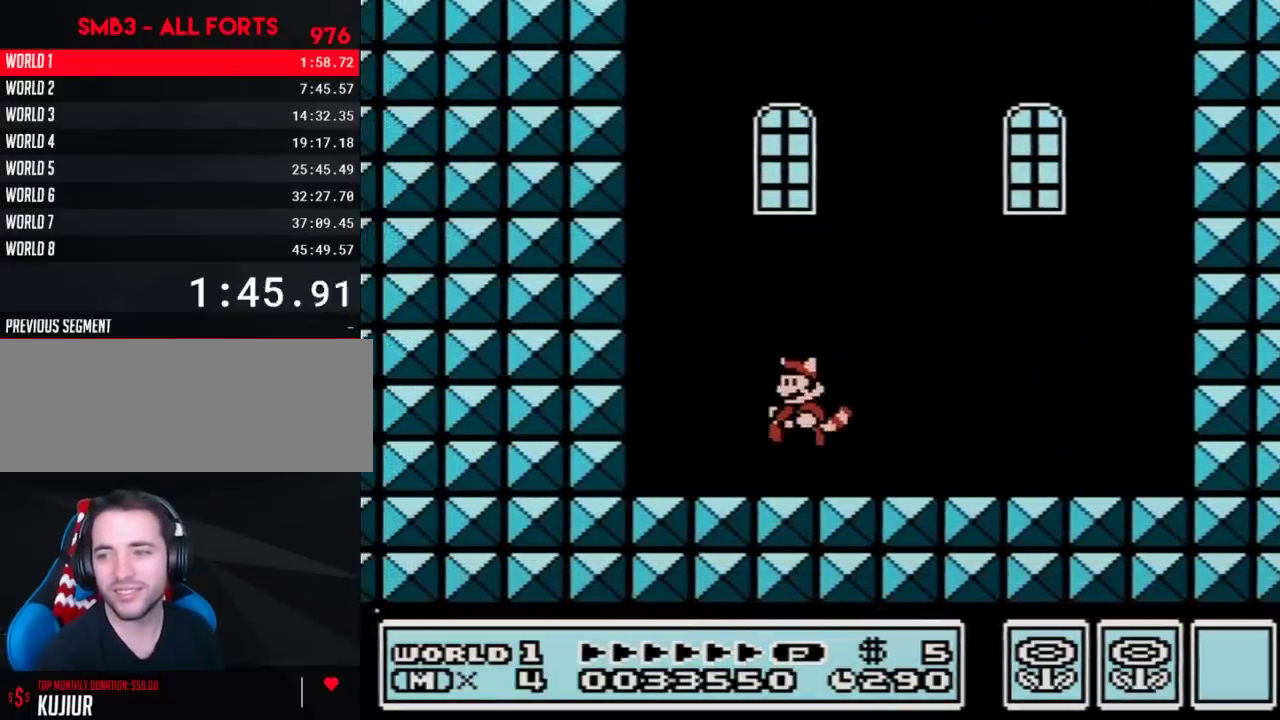
{"buttons": [], "events": [[133, "B", "down"], [200, "B", "up"], [200, "DPAD_DOWN", "down"], [317, "DPAD_DOWN", "up"]]}
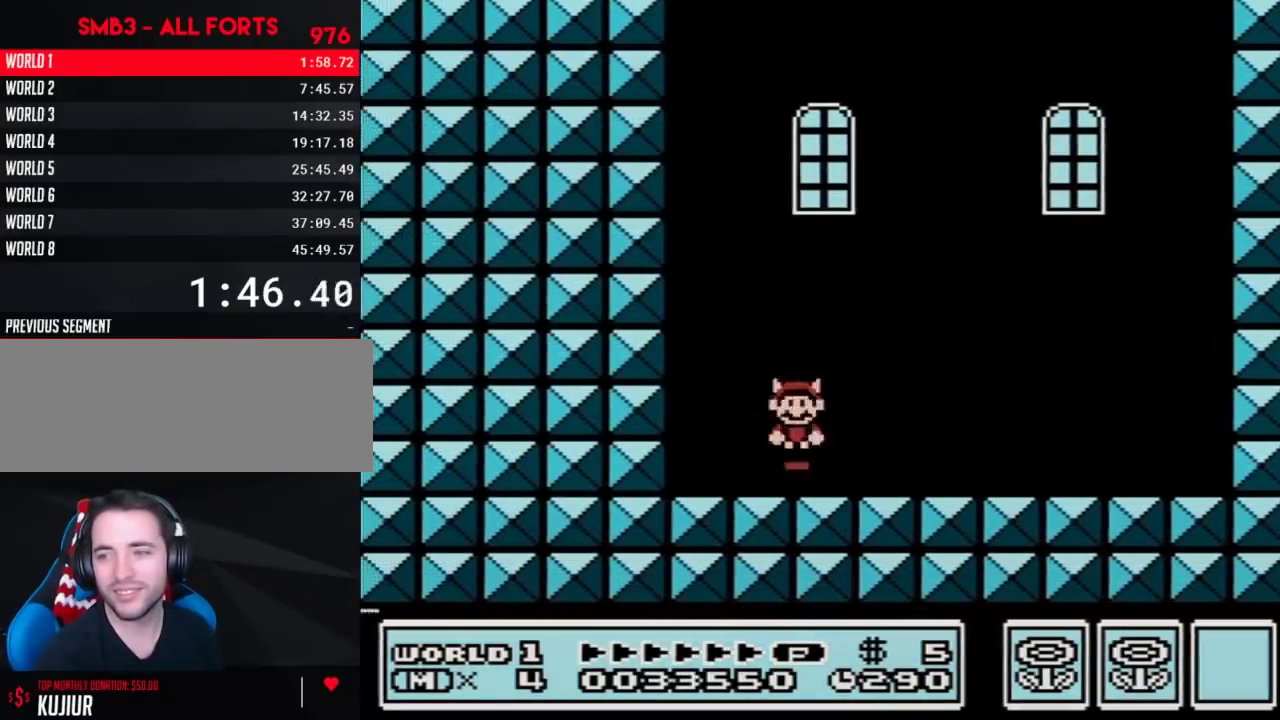
{"buttons": [], "events": [[33, "B", "down"], [100, "B", "up"], [167, "DPAD_DOWN", "down"], [250, "DPAD_DOWN", "up"], [350, "B", "down"], [383, "A", "down"], [417, "B", "up"], [450, "A", "up"]]}
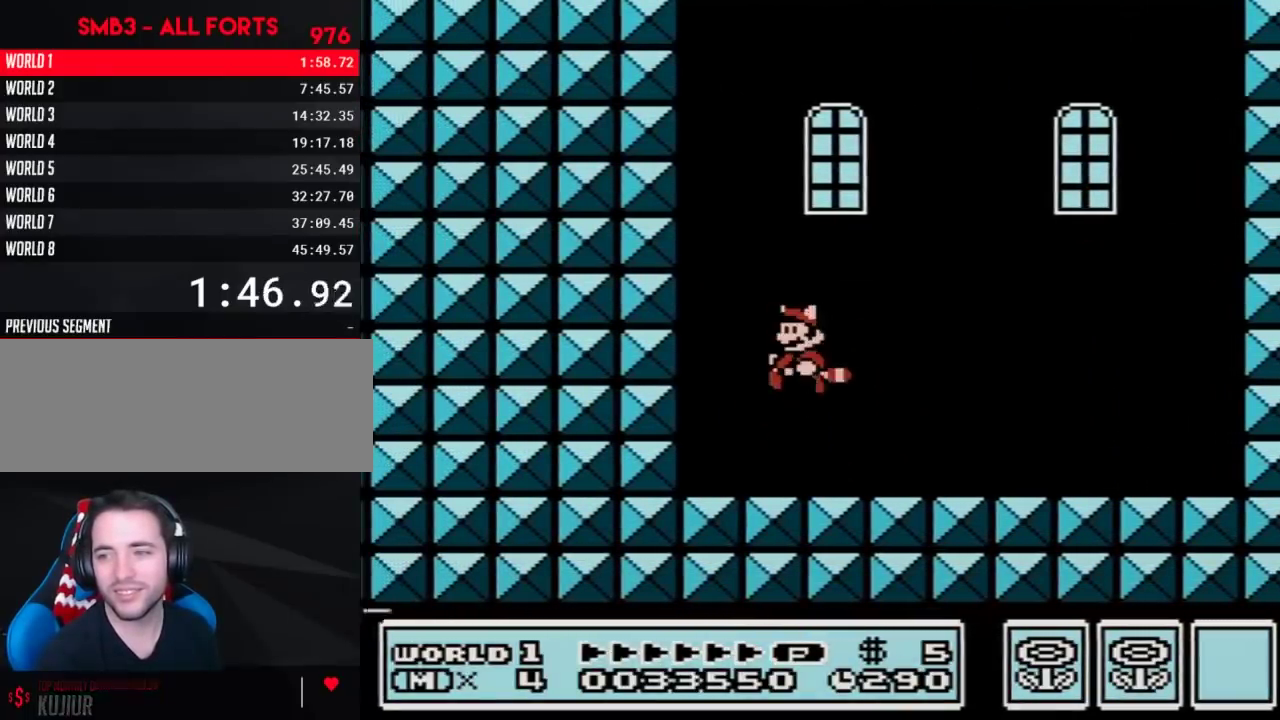
{"buttons": [], "events": []}
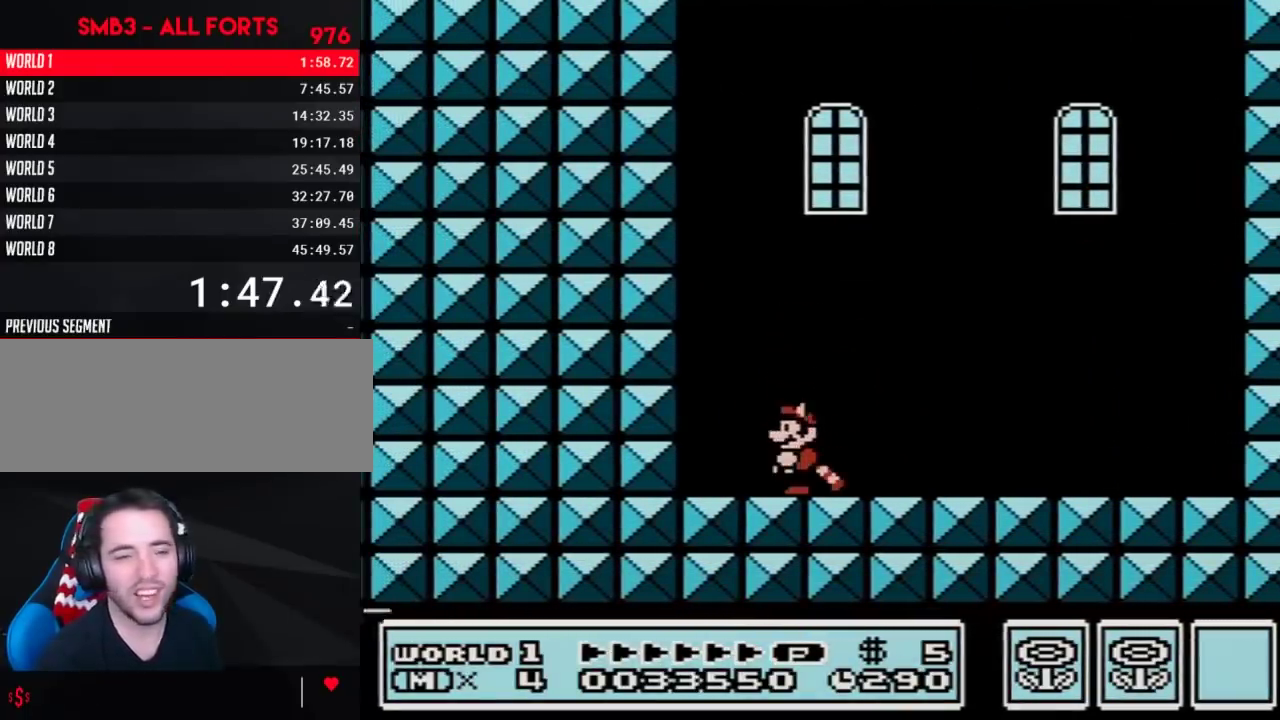
{"buttons": [], "events": []}
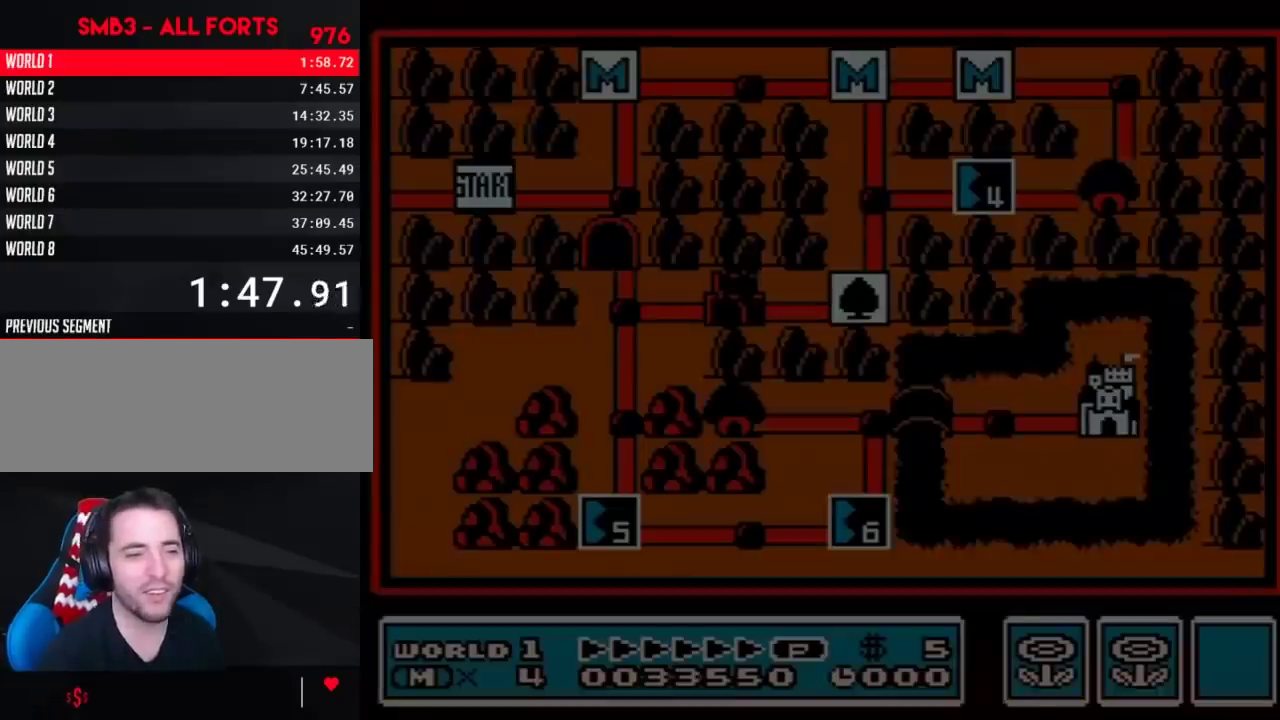
{"buttons": [], "events": []}
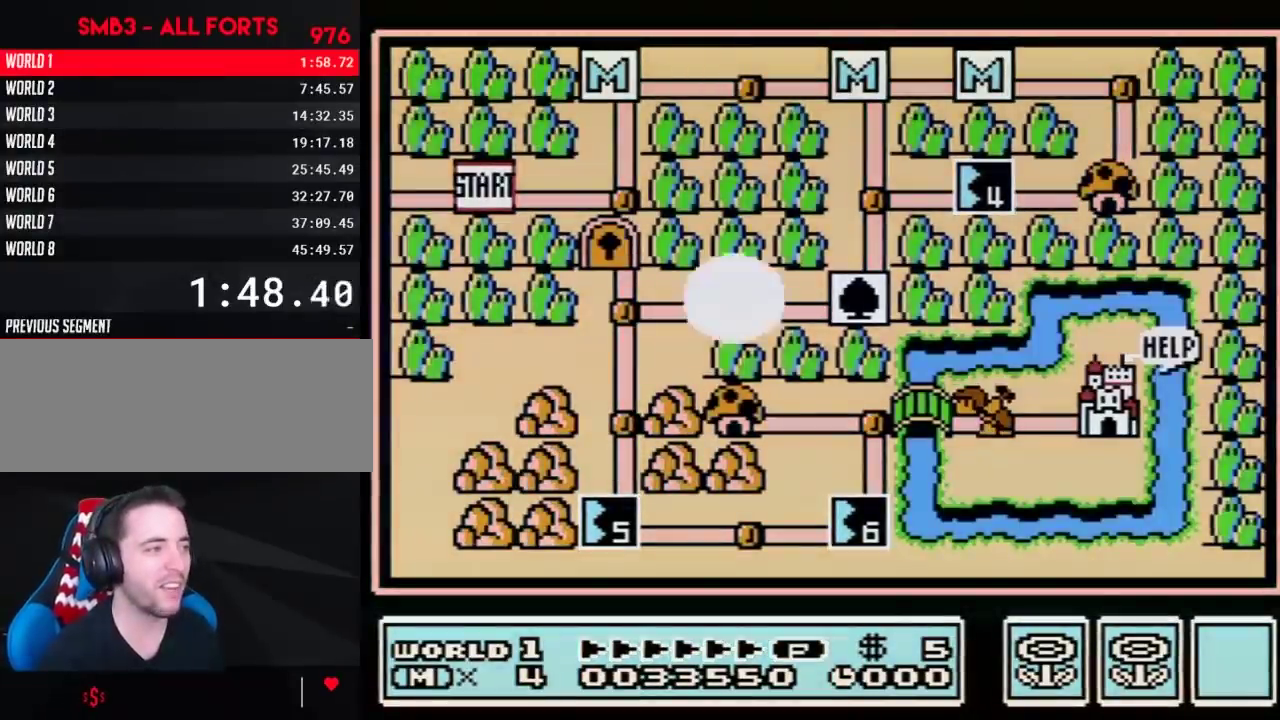
{"buttons": [], "events": []}
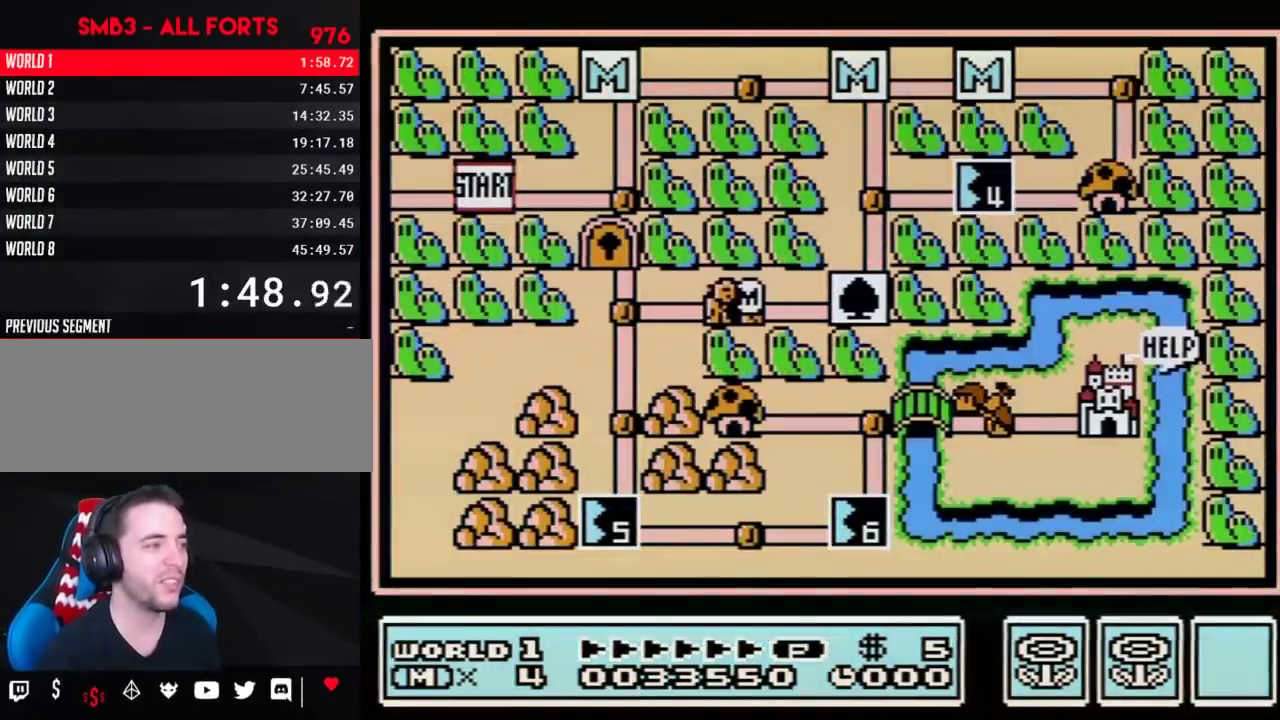
{"buttons": [], "events": [[67, "DPAD_LEFT", "down"], [150, "DPAD_LEFT", "up"]]}
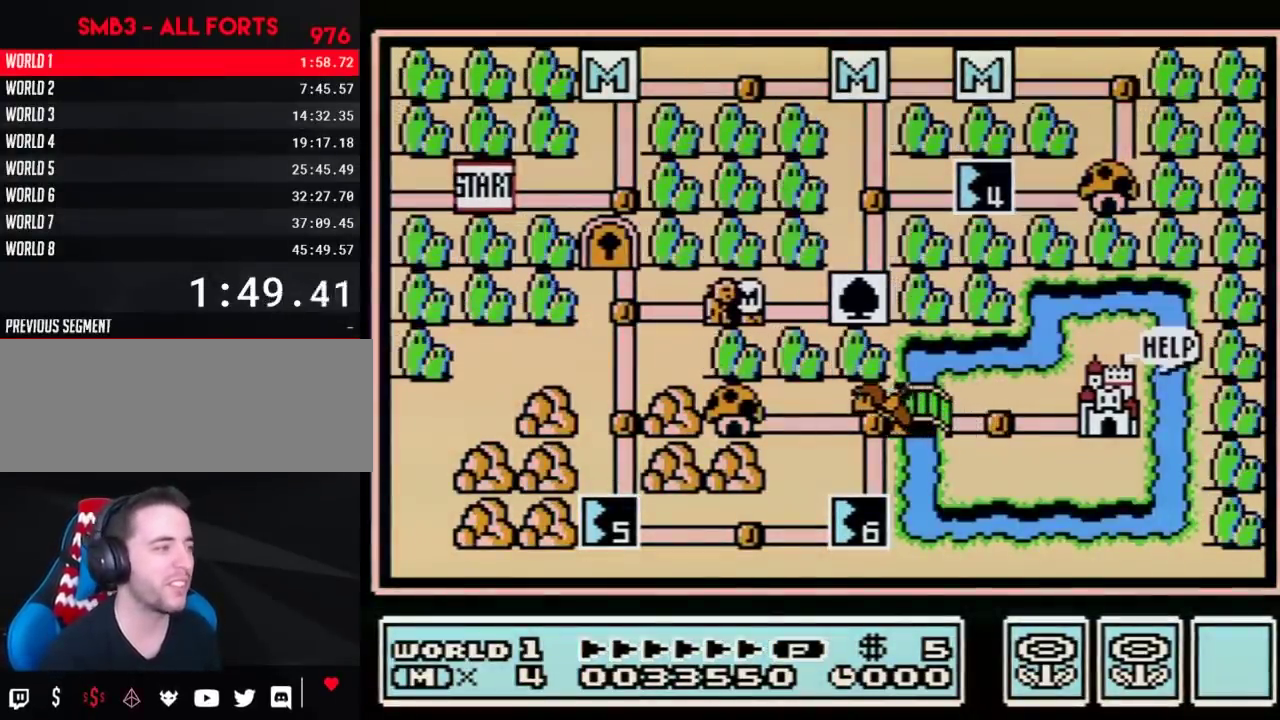
{"buttons": ["DPAD_LEFT"], "events": [[100, "DPAD_LEFT", "down"]]}
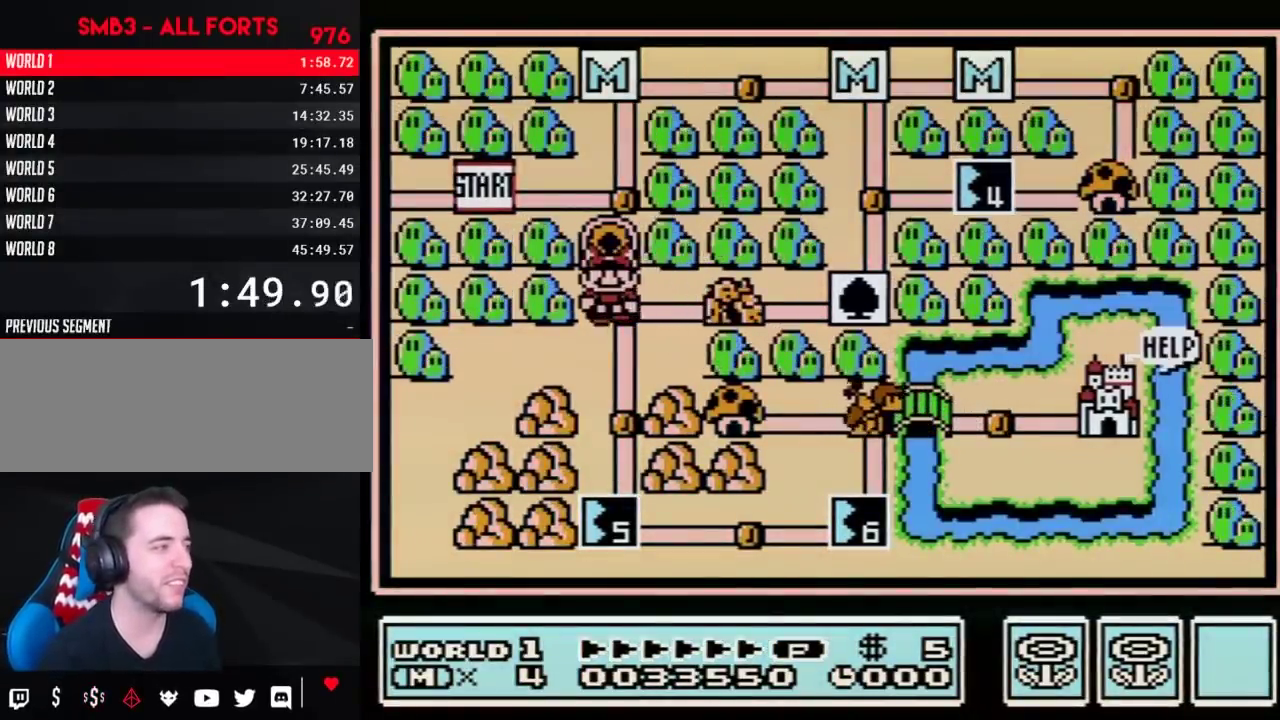
{"buttons": ["A"], "events": [[100, "DPAD_LEFT", "up"], [183, "B", "down"], [317, "B", "up"], [467, "A", "down"]]}
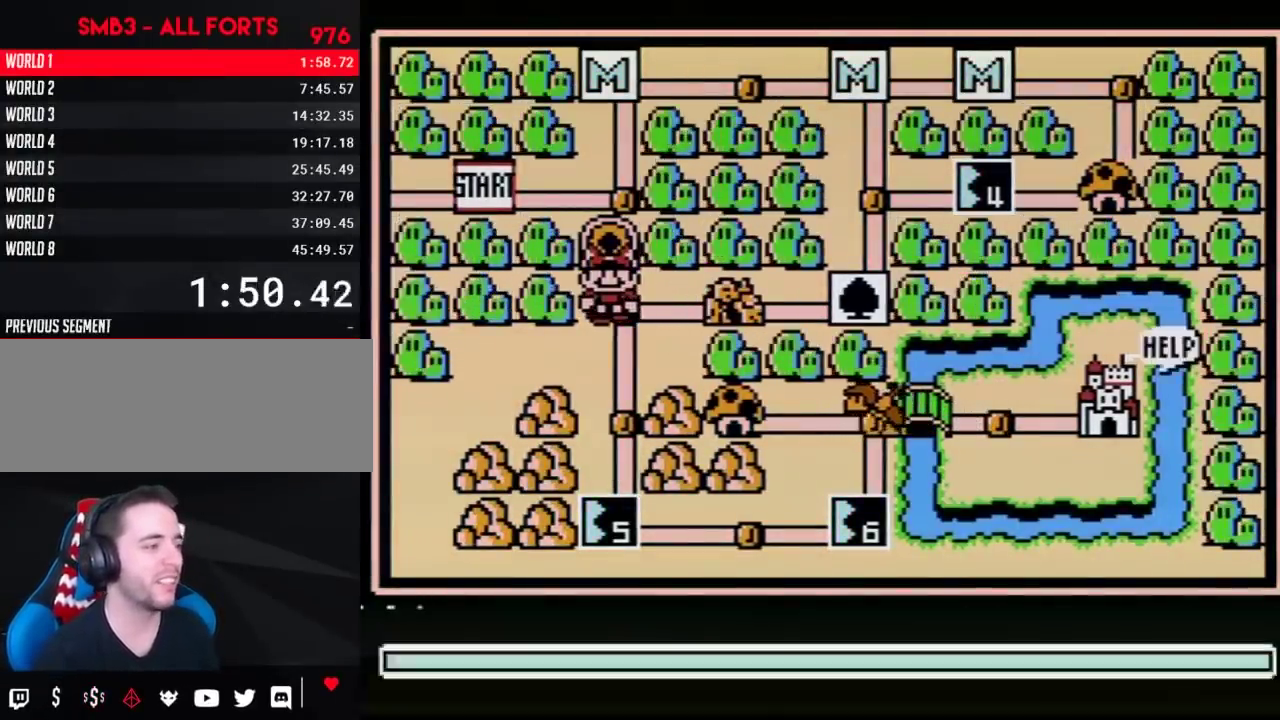
{"buttons": [], "events": [[33, "A", "up"]]}
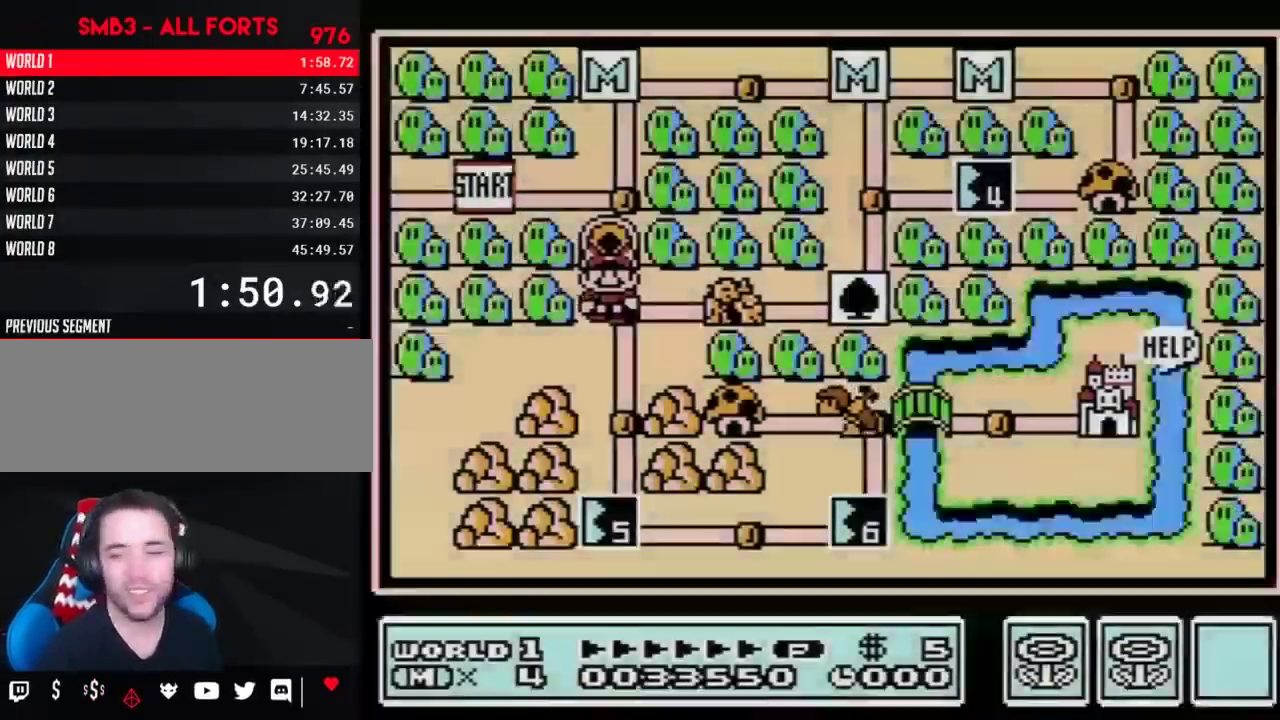
{"buttons": [], "events": []}
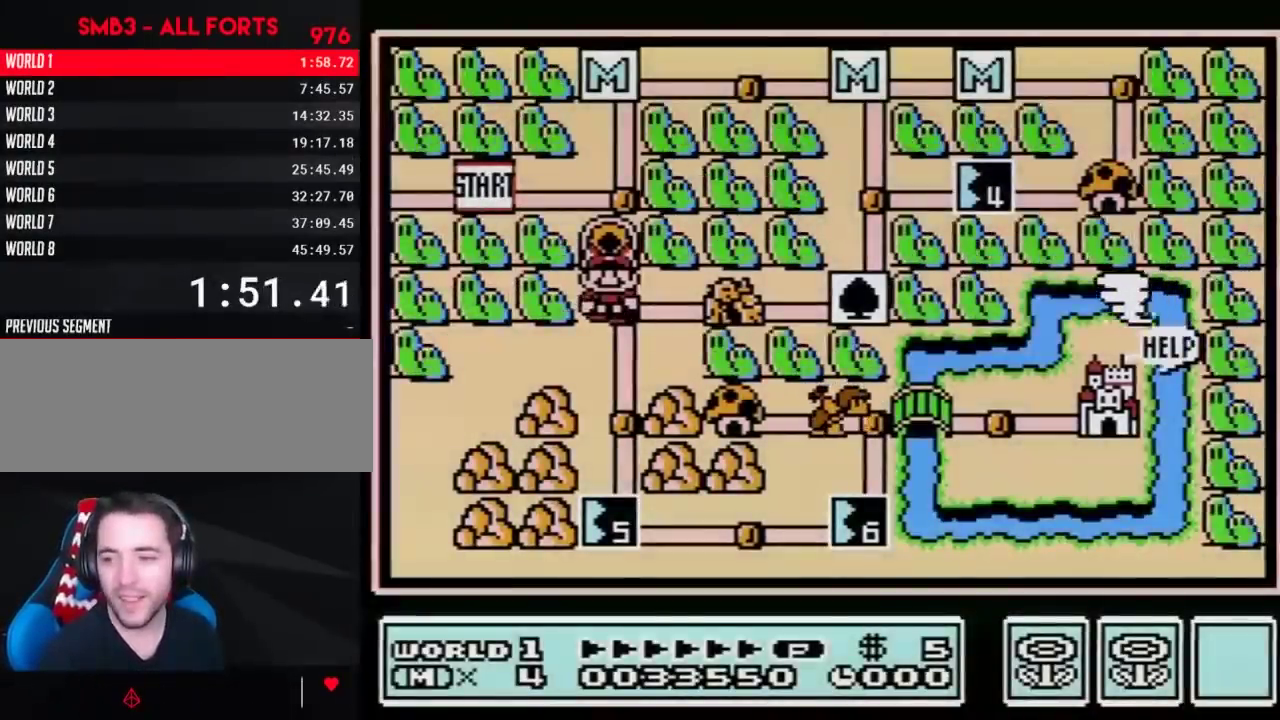
{"buttons": [], "events": []}